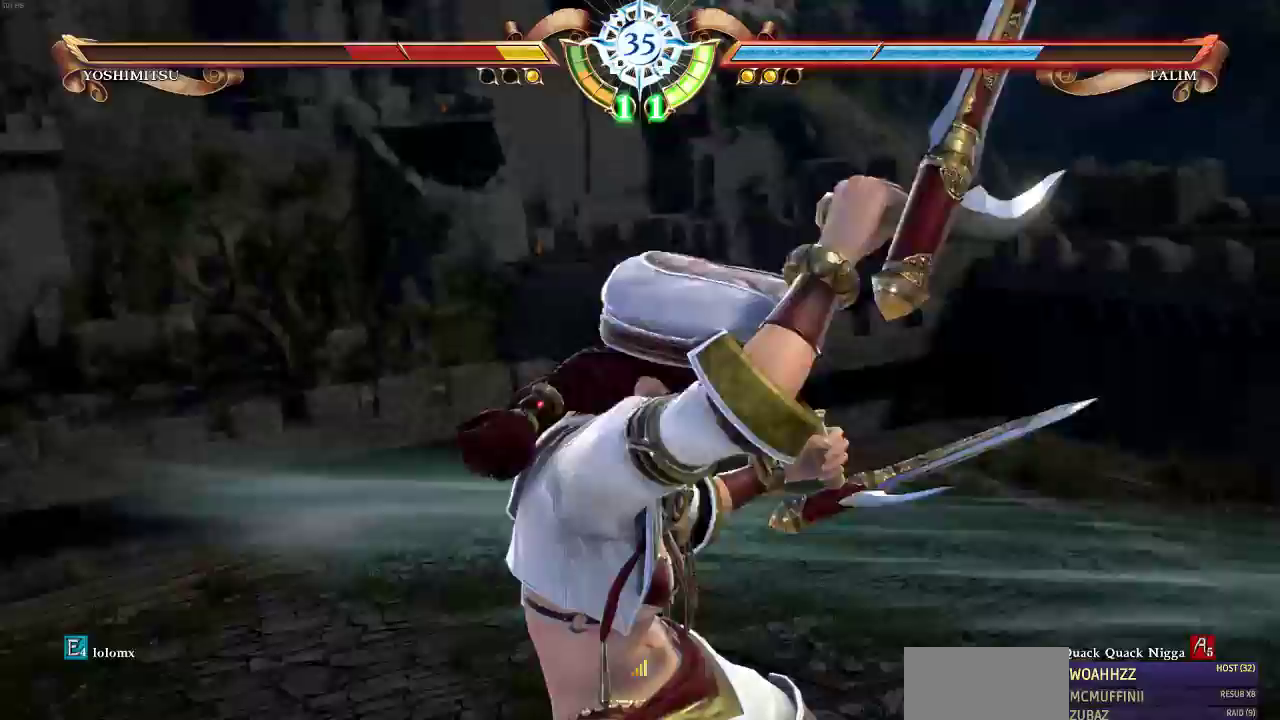
Gameplay with a controller (arcade stick); each line is a JSON object with the inputs held at the frame after it (dt_ms = milliseconds from this image to that frame). "events" lists button and stick changes between this image and that frame as [ms after this image, input, new state], when the widget could be followed in between. Not read: L3 R3.
{"dt_ms": 500, "buttons": [], "events": []}
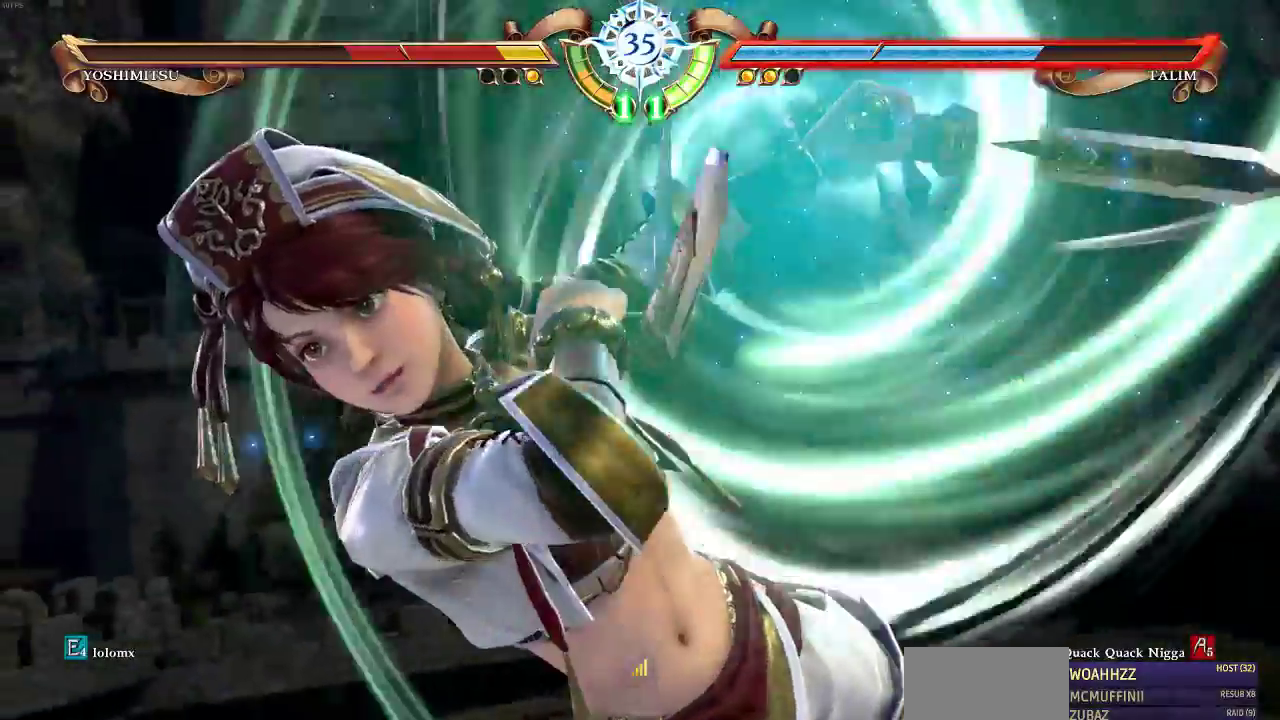
{"dt_ms": 500, "buttons": []}
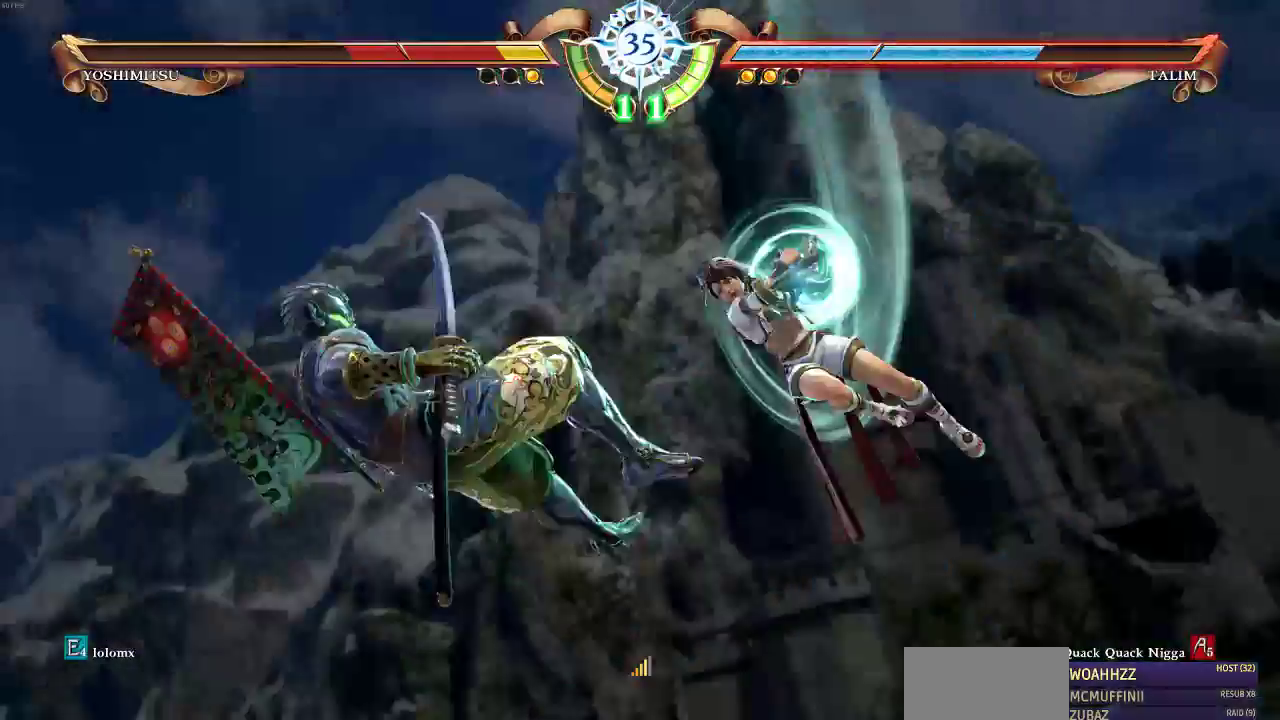
{"dt_ms": 500, "buttons": [], "events": []}
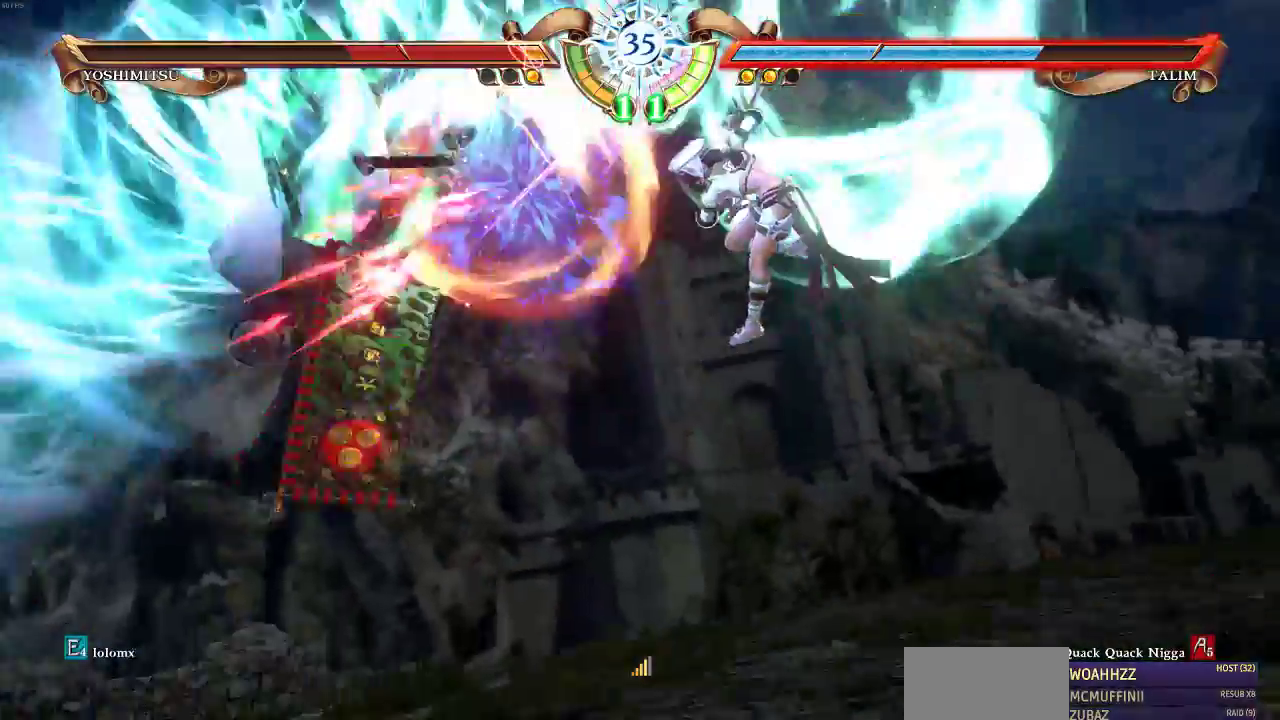
{"dt_ms": 500, "buttons": [], "events": []}
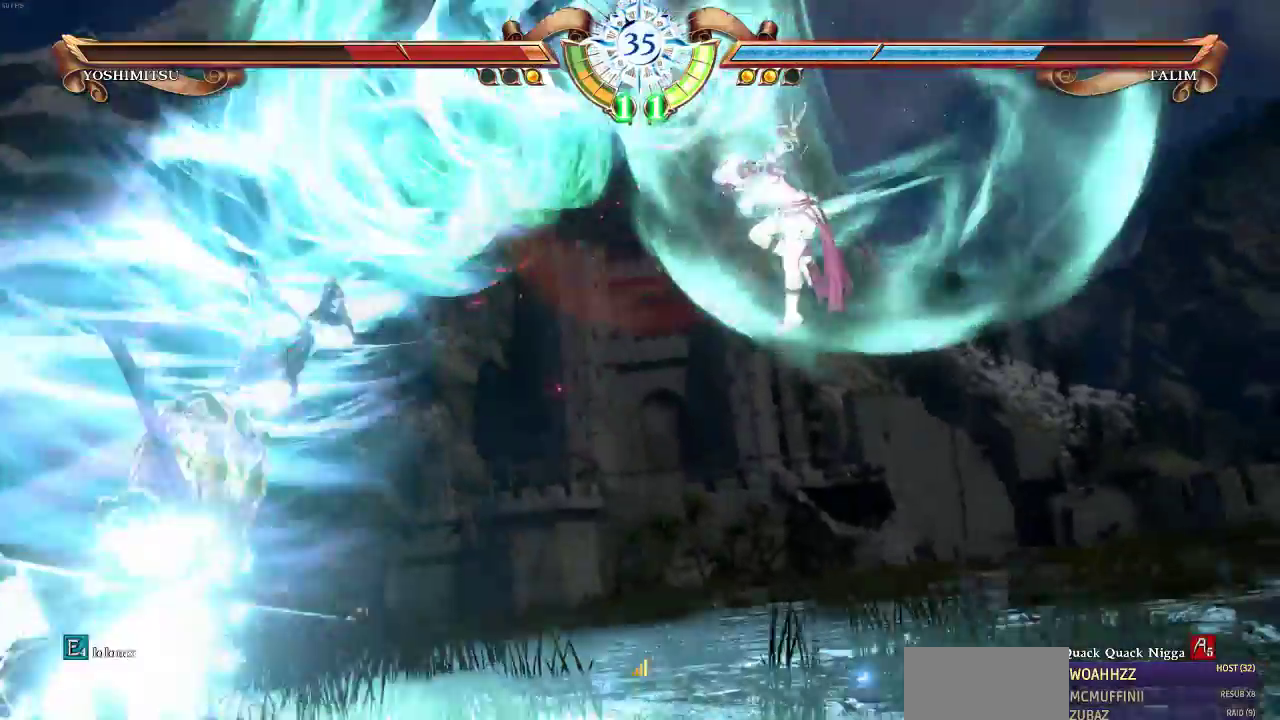
{"dt_ms": 500, "buttons": []}
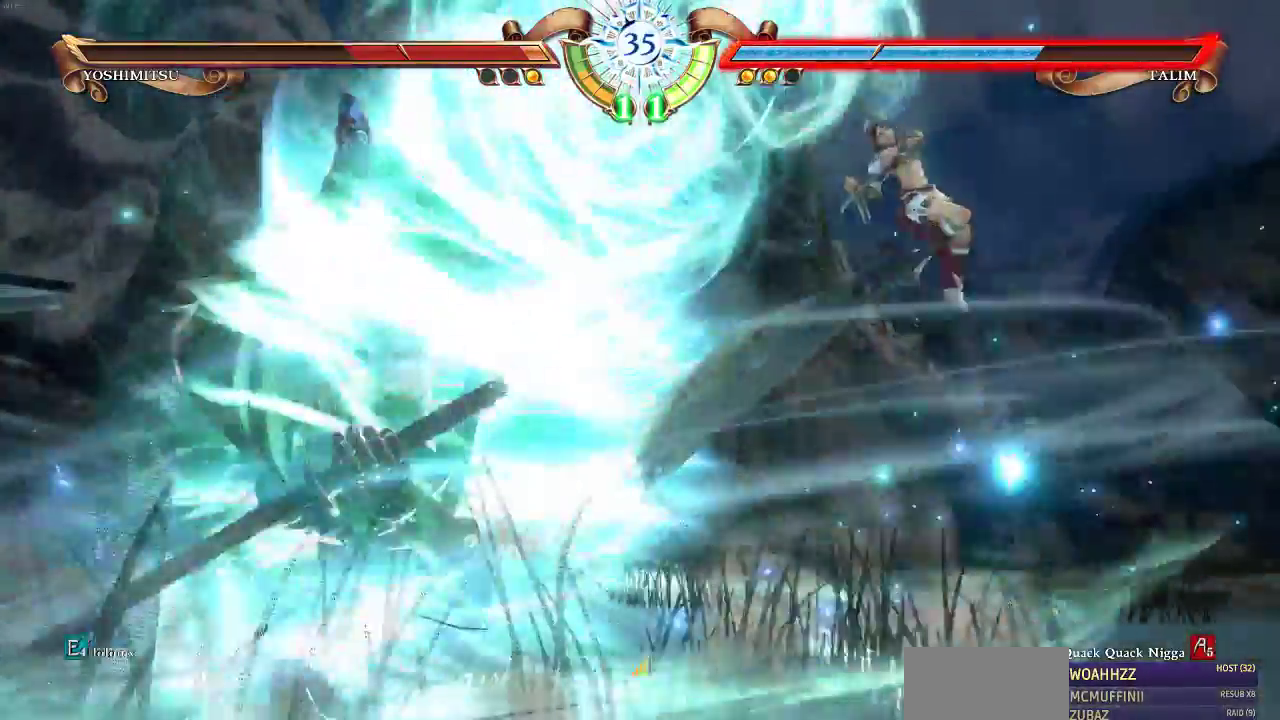
{"dt_ms": 500, "buttons": []}
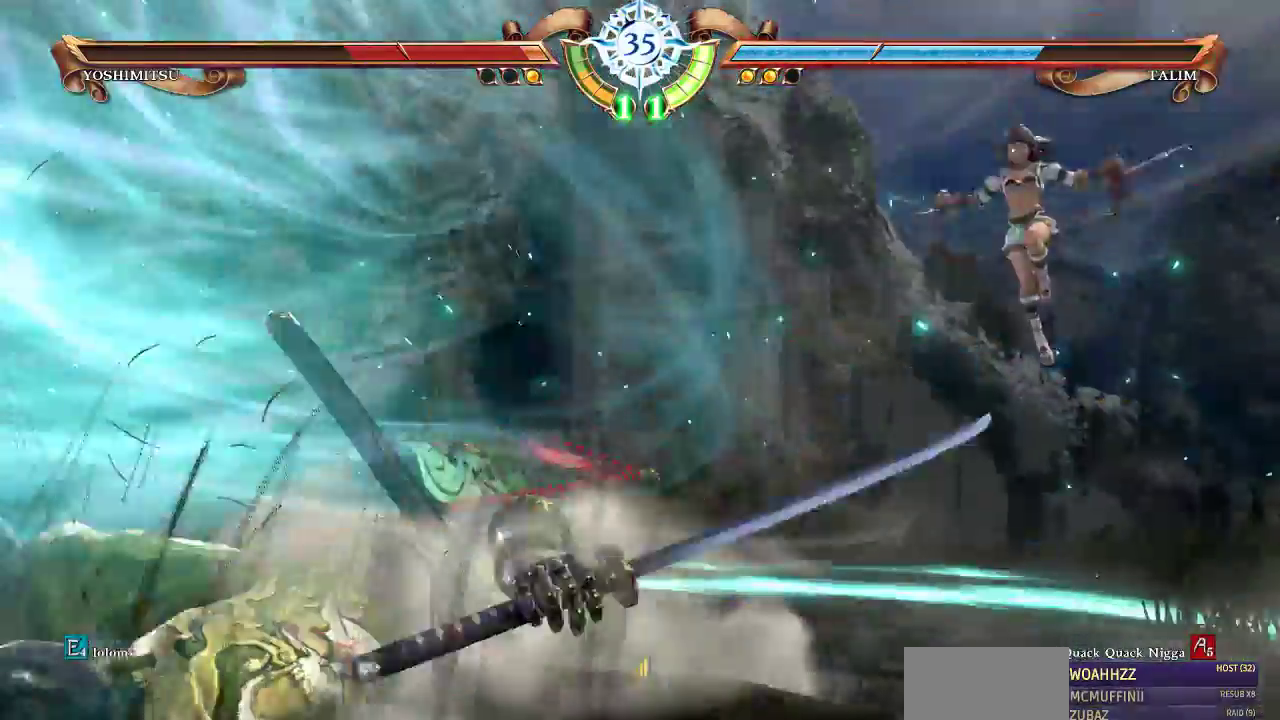
{"dt_ms": 1000, "buttons": []}
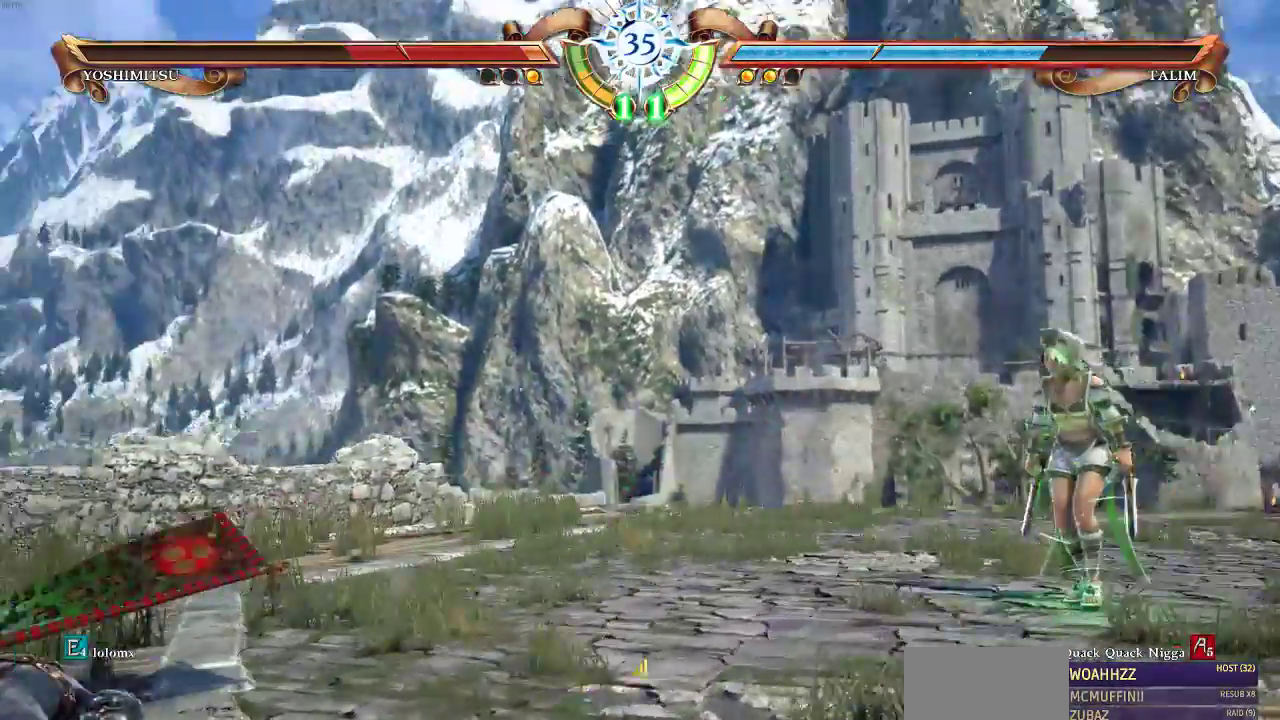
{"dt_ms": 500, "buttons": []}
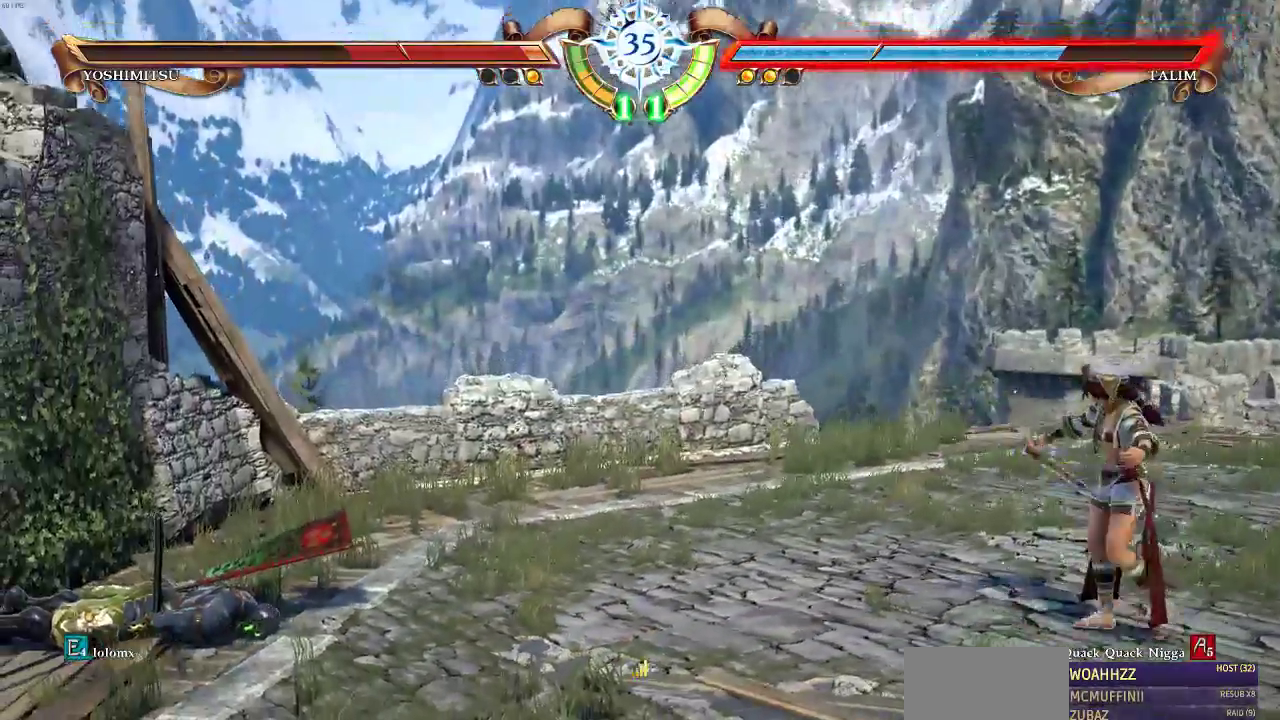
{"dt_ms": 500, "buttons": ["DPAD_RIGHT"], "events": [[50, "DPAD_LEFT", "down"], [383, "DPAD_LEFT", "up"], [450, "DPAD_RIGHT", "down"]]}
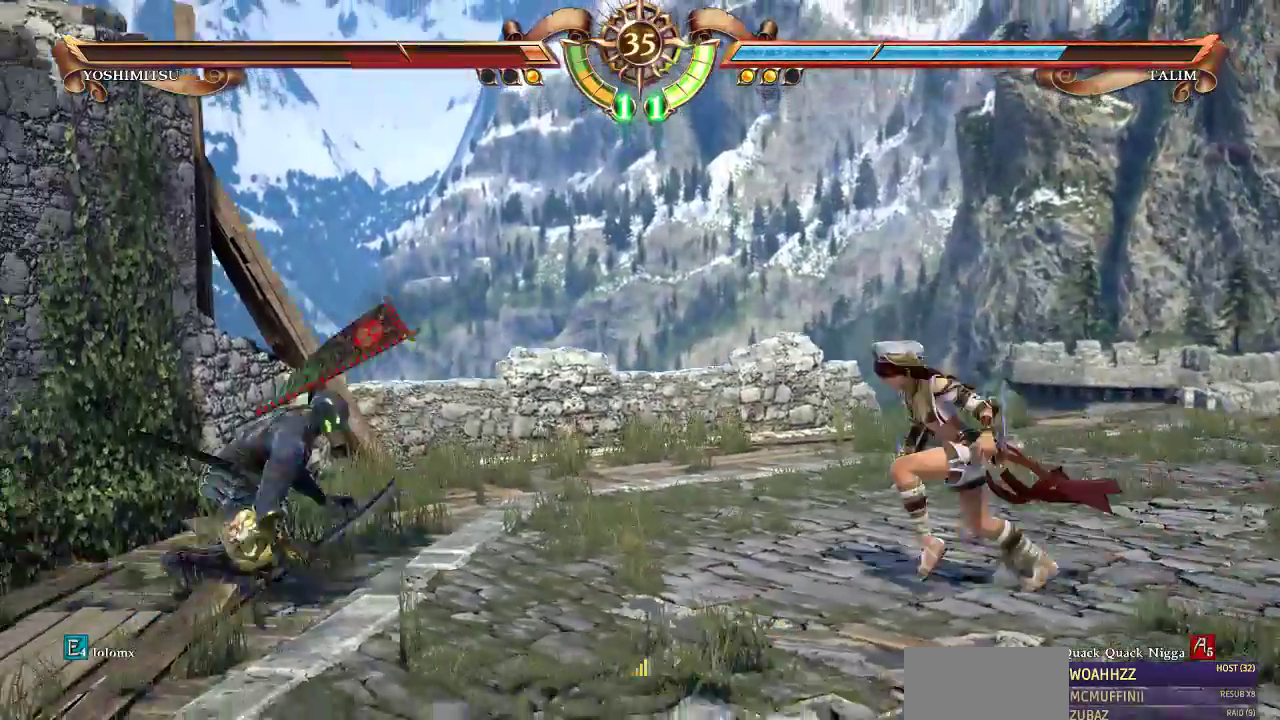
{"dt_ms": 500, "buttons": [], "events": [[50, "DPAD_RIGHT", "up"], [350, "DPAD_RIGHT", "down"], [483, "DPAD_RIGHT", "up"]]}
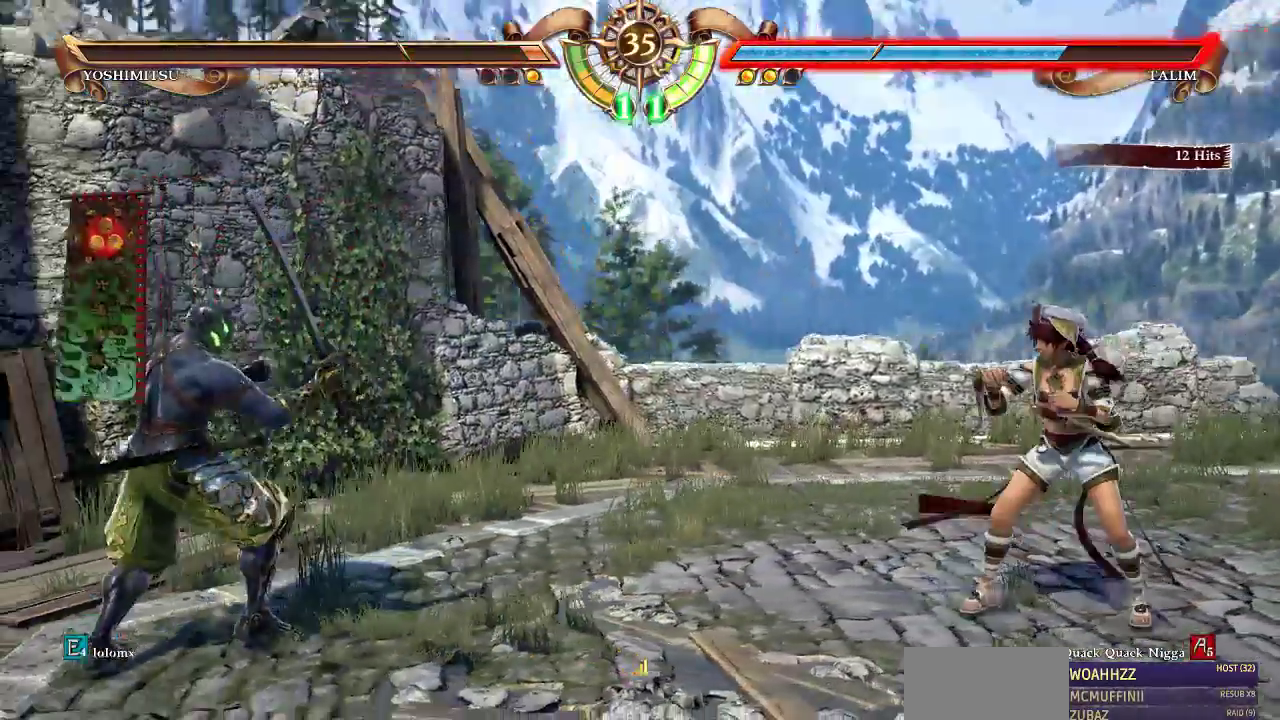
{"dt_ms": 500, "buttons": []}
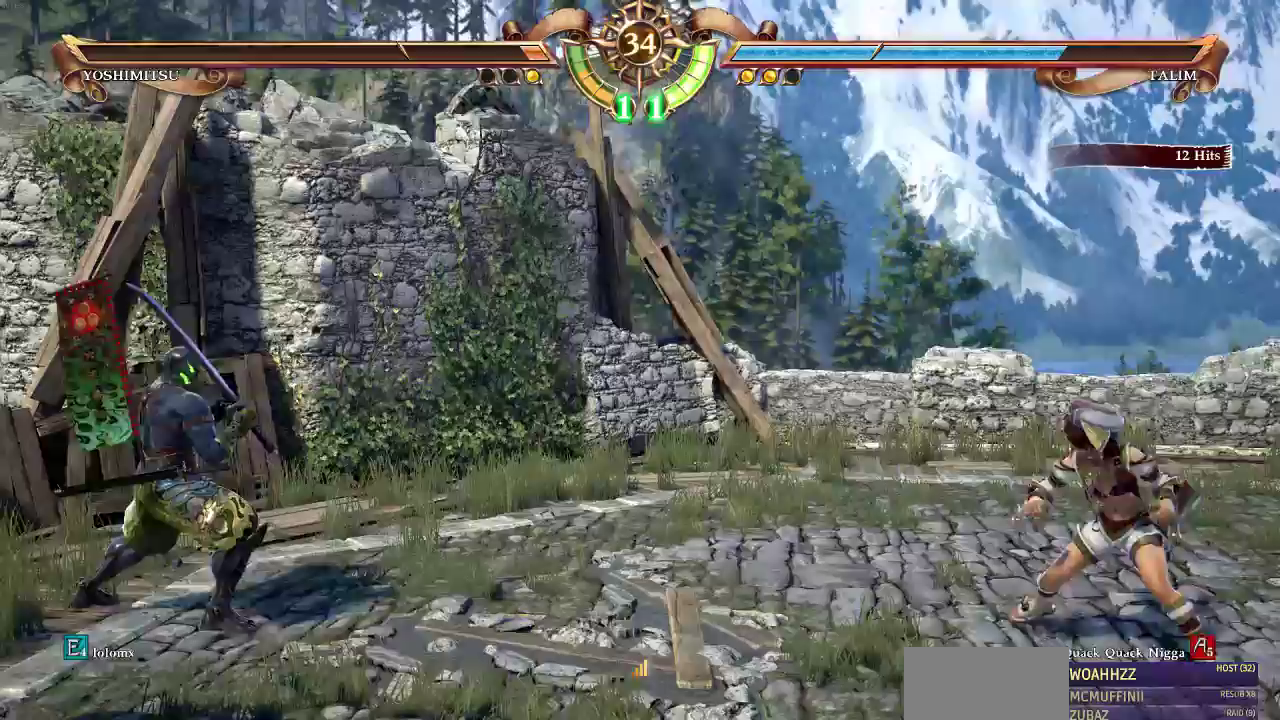
{"dt_ms": 500, "buttons": ["DPAD_DOWN"]}
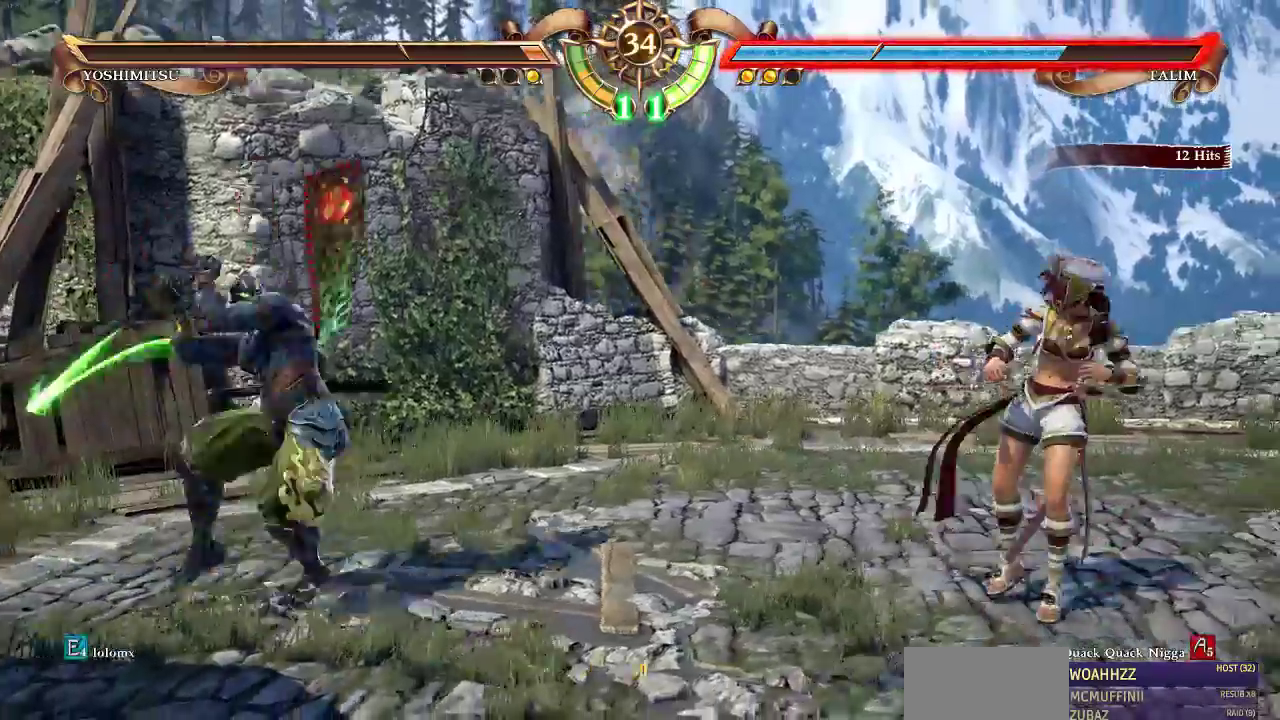
{"dt_ms": 500, "buttons": [], "events": [[17, "DPAD_DOWN", "up"], [150, "DPAD_RIGHT", "down"], [283, "DPAD_RIGHT", "up"], [383, "SELECT", "down"], [483, "SELECT", "up"]]}
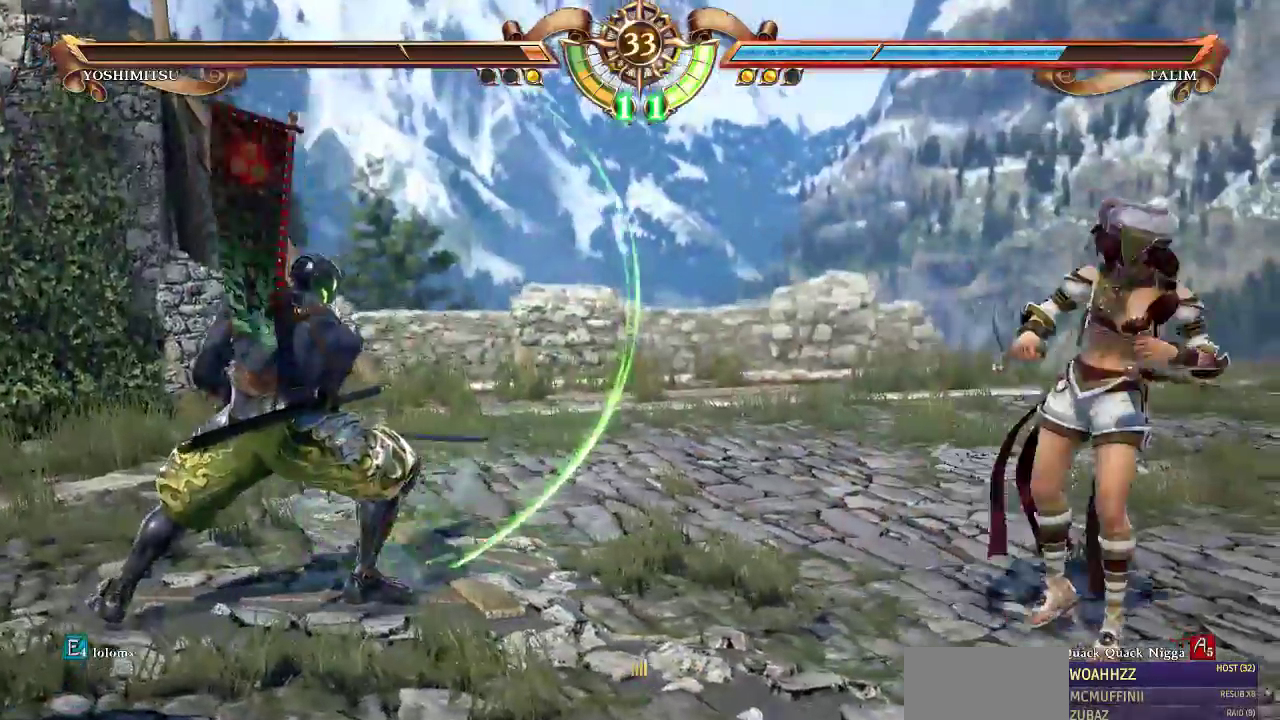
{"dt_ms": 500, "buttons": ["DPAD_RIGHT"], "events": [[50, "DPAD_UP", "down"], [117, "DPAD_UP", "up"], [150, "DPAD_RIGHT", "down"], [217, "DPAD_RIGHT", "up"], [283, "DPAD_RIGHT", "down"]]}
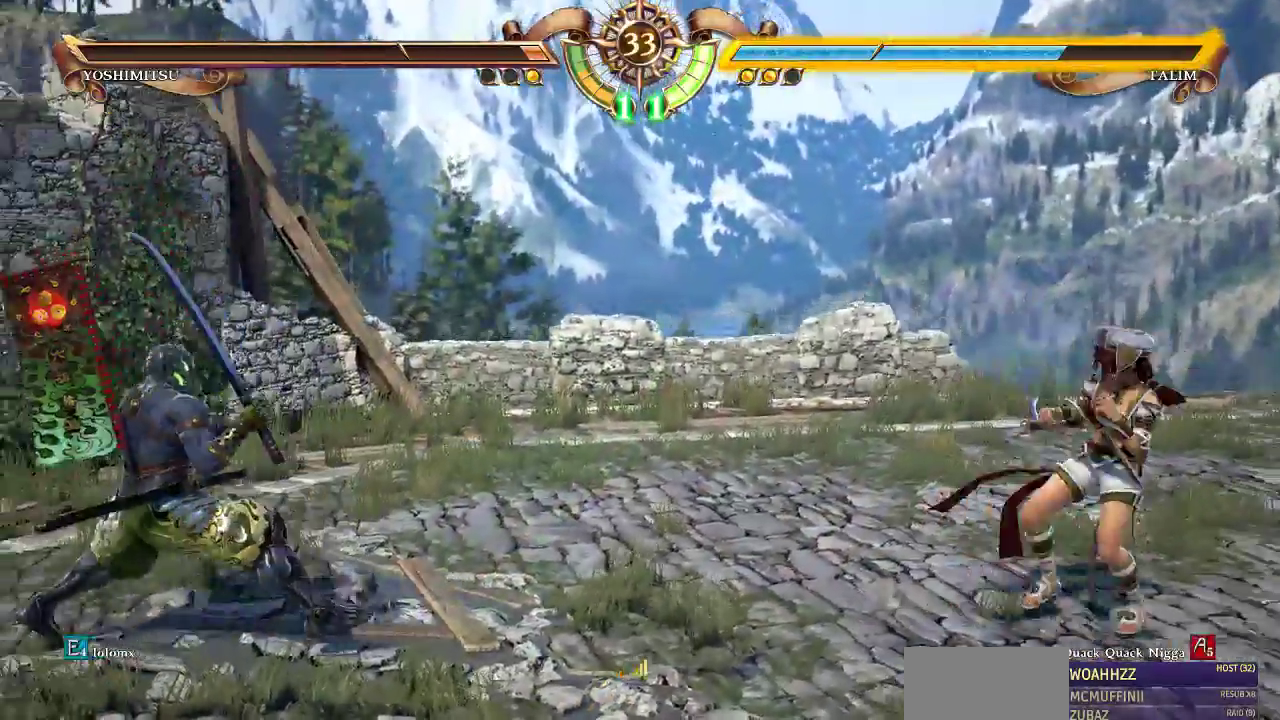
{"dt_ms": 500, "buttons": ["DPAD_RIGHT"], "events": [[417, "DPAD_RIGHT", "up"], [483, "DPAD_RIGHT", "down"]]}
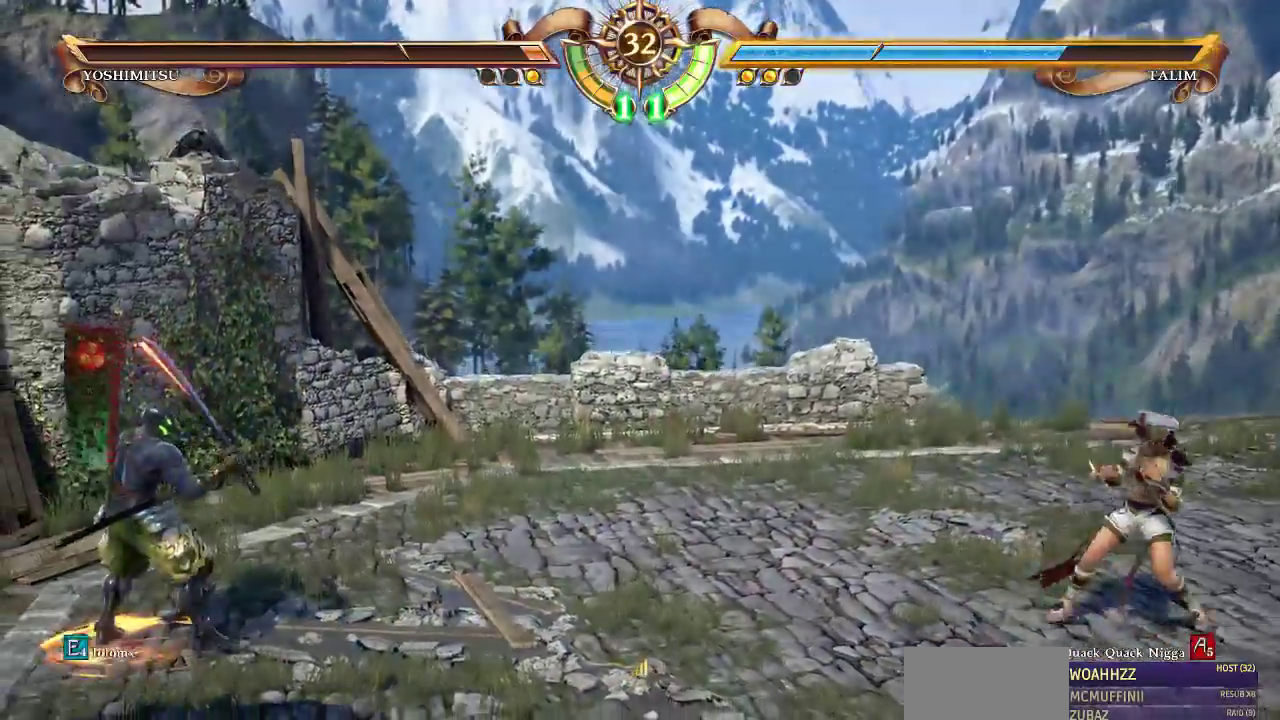
{"dt_ms": 500, "buttons": [], "events": [[50, "DPAD_RIGHT", "up"], [50, "SELECT", "down"], [183, "SELECT", "up"], [350, "DPAD_RIGHT", "down"], [417, "DPAD_RIGHT", "up"]]}
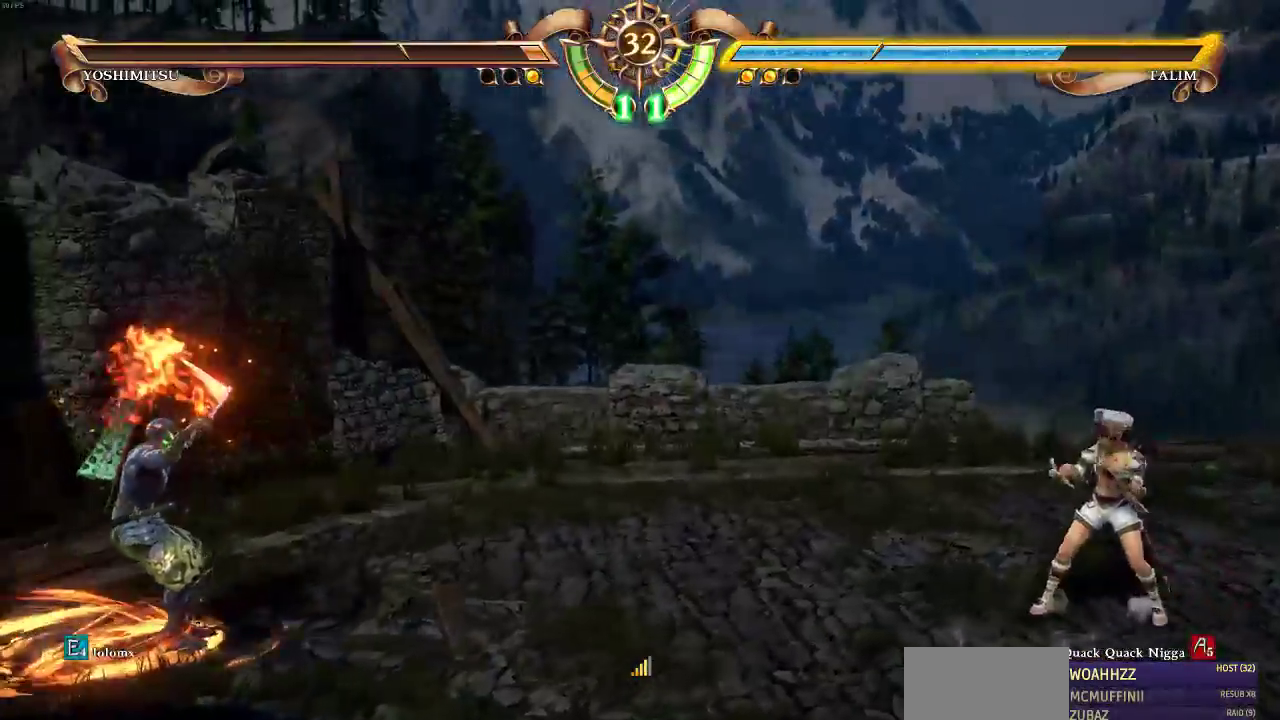
{"dt_ms": 500, "buttons": ["SELECT"], "events": [[17, "SELECT", "down"], [117, "SELECT", "up"], [150, "DPAD_UP", "down"], [250, "DPAD_UP", "up"], [283, "DPAD_RIGHT", "down"], [350, "DPAD_RIGHT", "up"], [417, "SELECT", "down"]]}
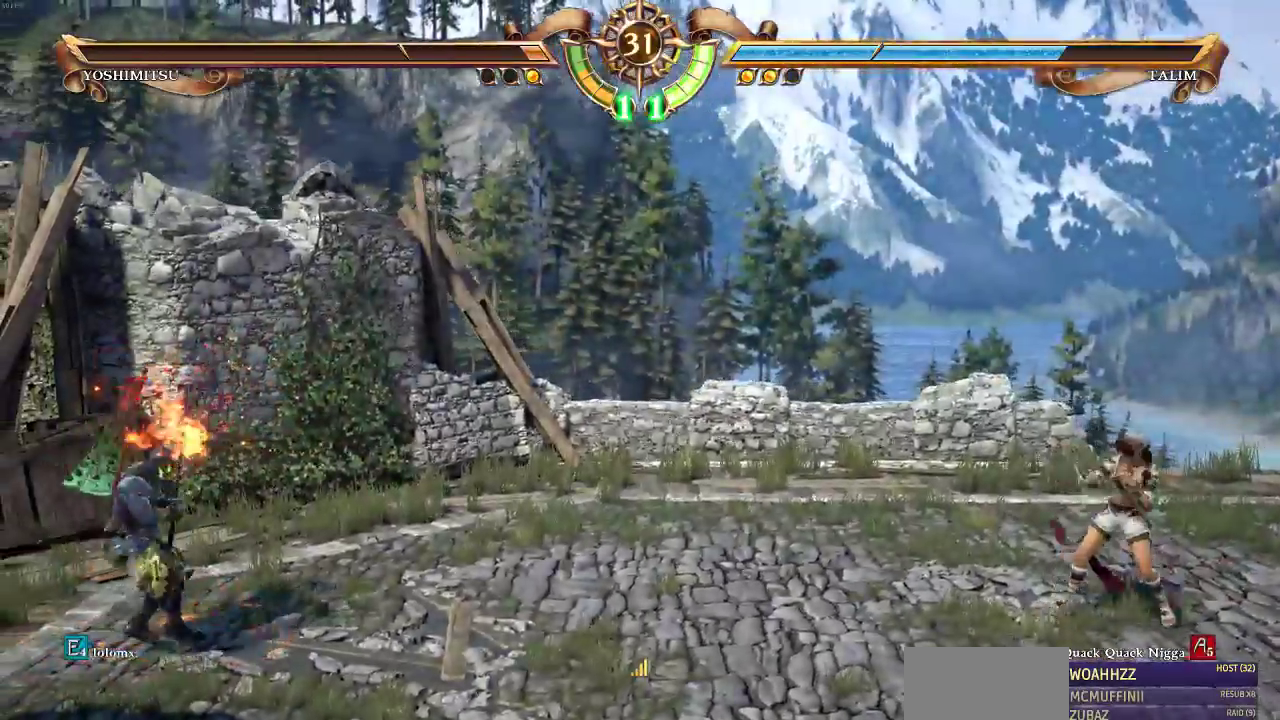
{"dt_ms": 500, "buttons": []}
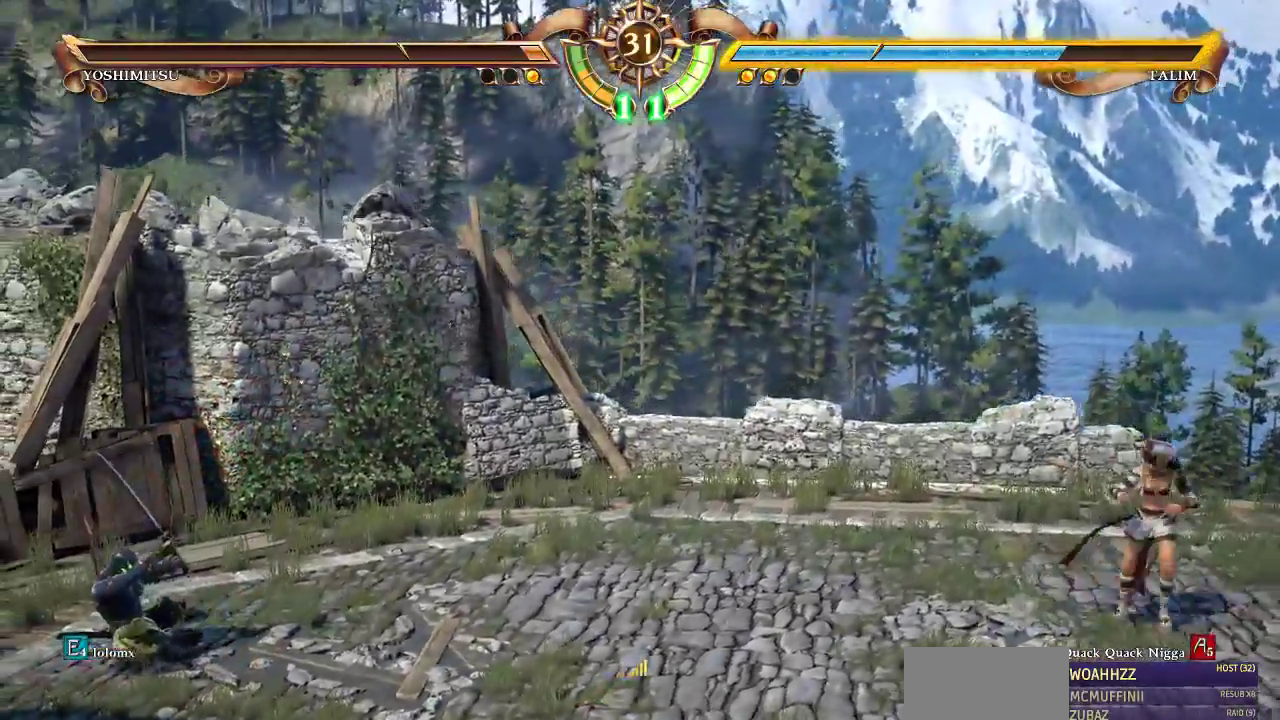
{"dt_ms": 500, "buttons": ["DPAD_LEFT"], "events": [[83, "DPAD_LEFT", "down"]]}
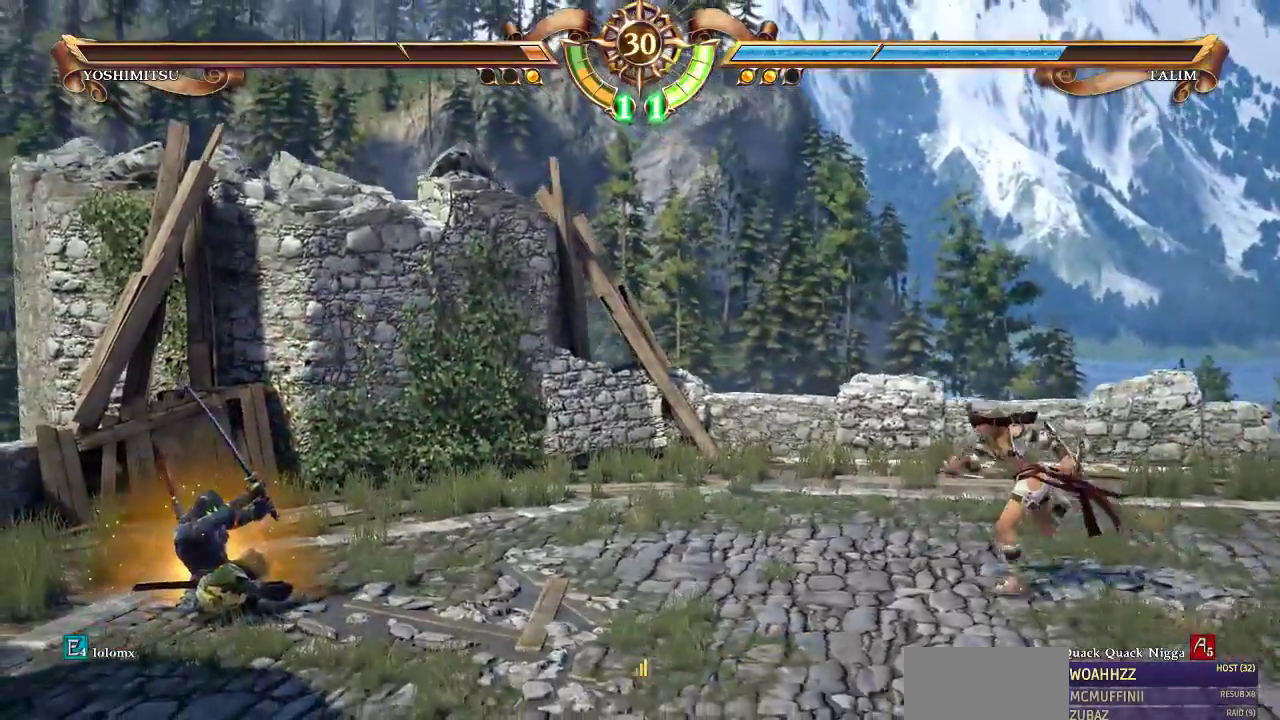
{"dt_ms": 500, "buttons": ["DPAD_RIGHT"]}
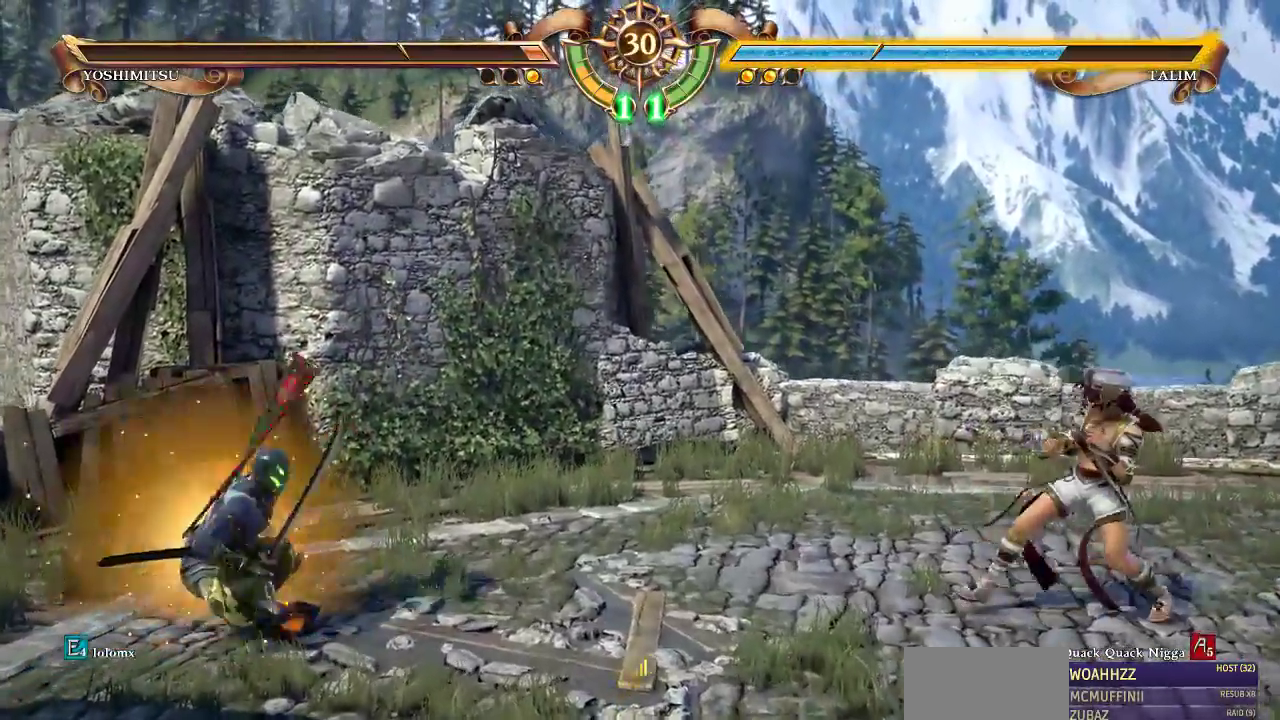
{"dt_ms": 500, "buttons": ["DPAD_RIGHT"]}
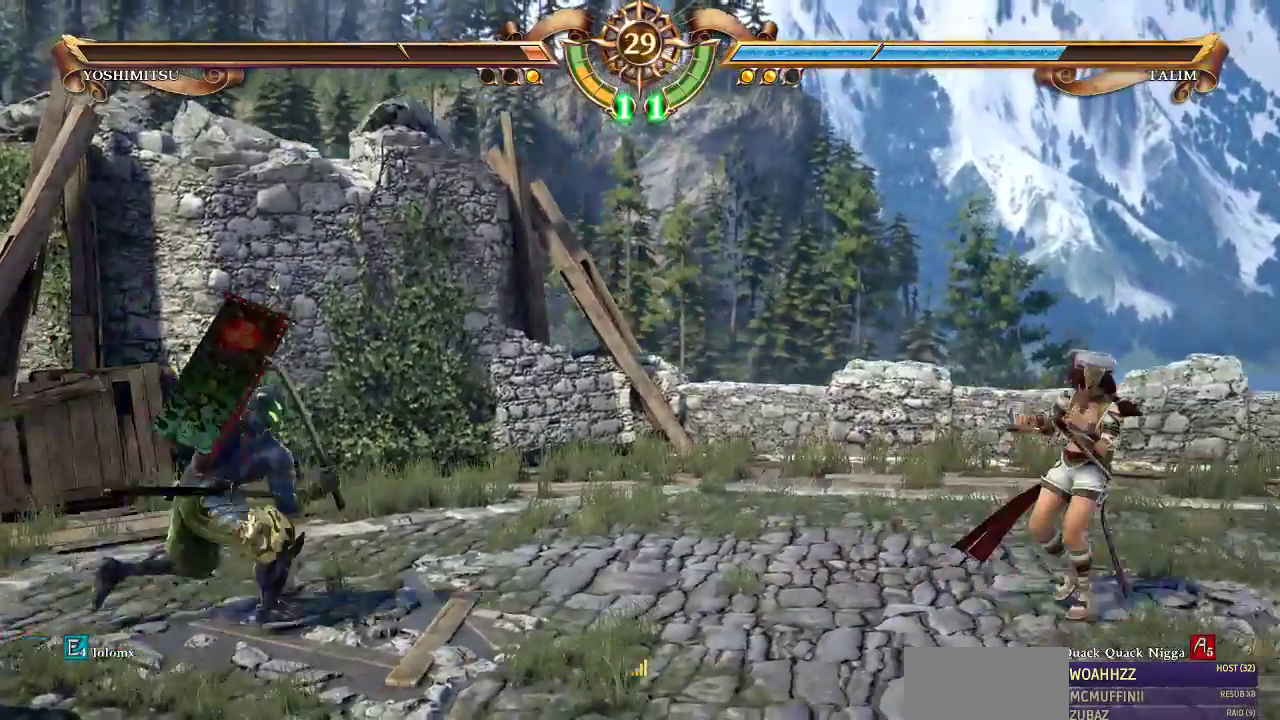
{"dt_ms": 1000, "buttons": ["DPAD_DOWN"]}